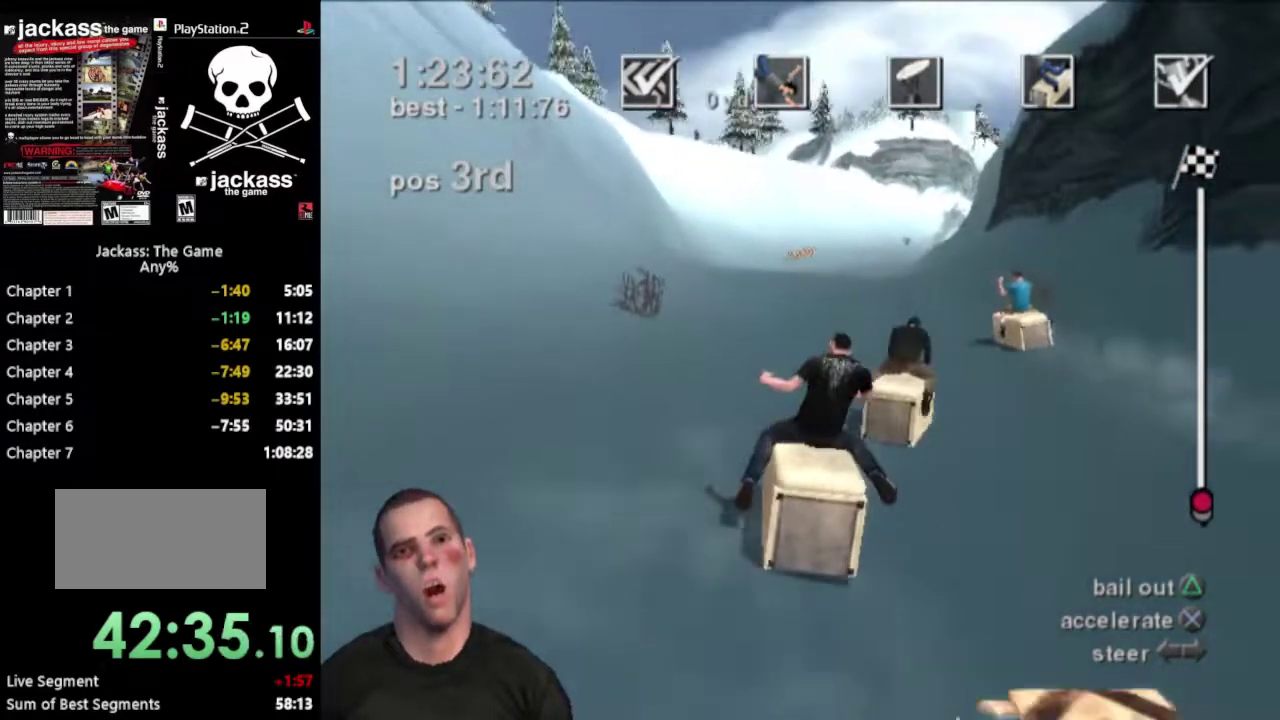
Gameplay with a controller (PlayStation layout); each line is a JSON object with the inputs held at the frame after it. "events" lists button and stick changes between this image and that frame as [ms after this image, input, new state], when the widget could be followed in between. Not read: L3 R3.
{"buttons": ["CROSS"], "events": []}
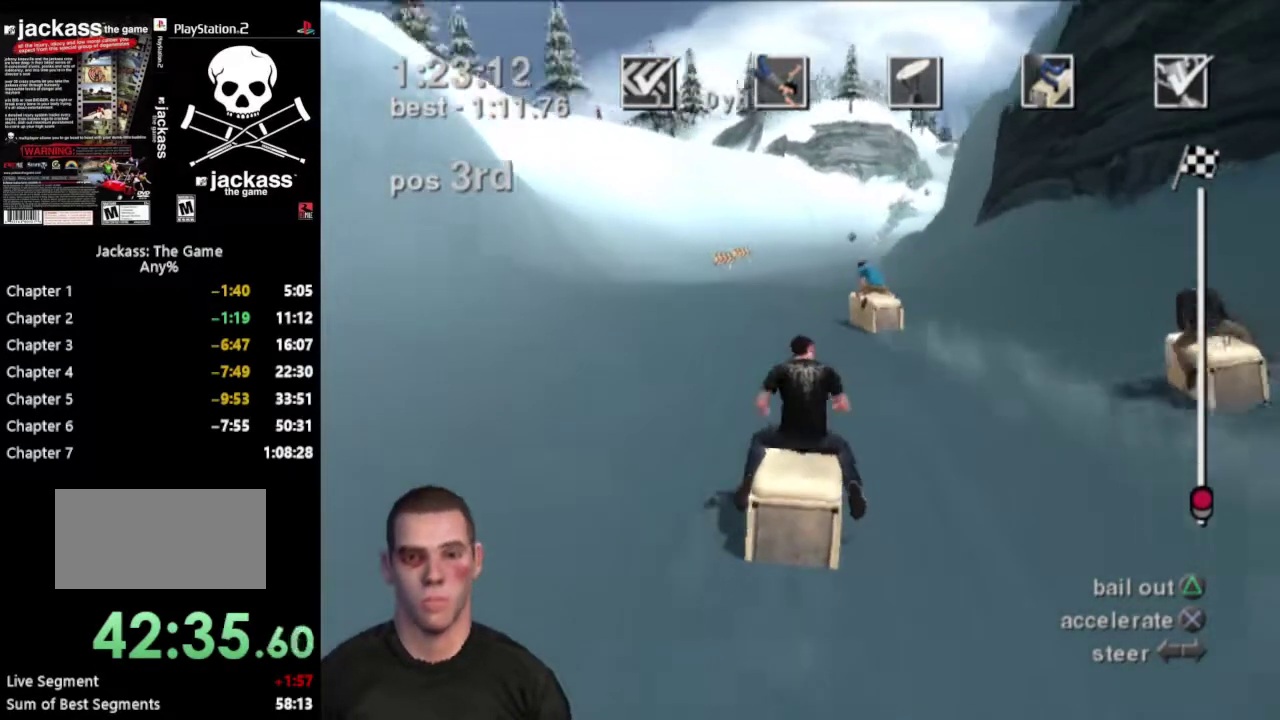
{"buttons": ["CROSS"], "events": []}
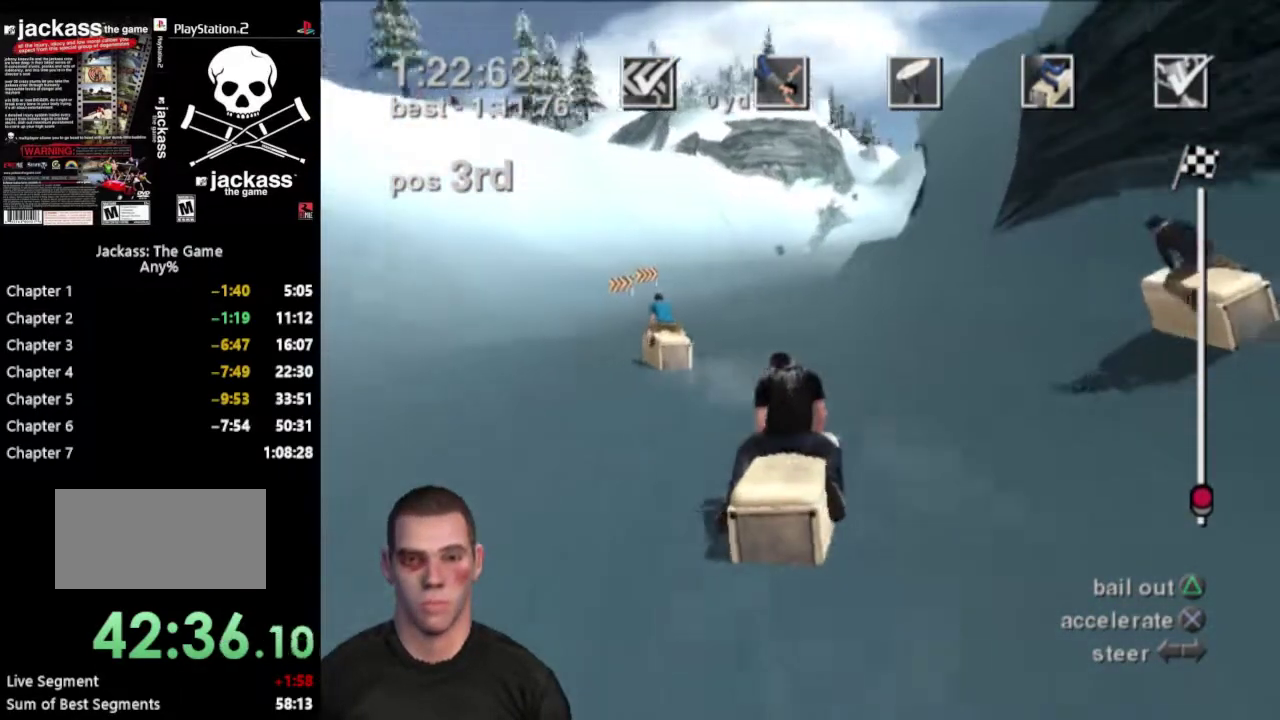
{"buttons": ["CROSS"], "events": []}
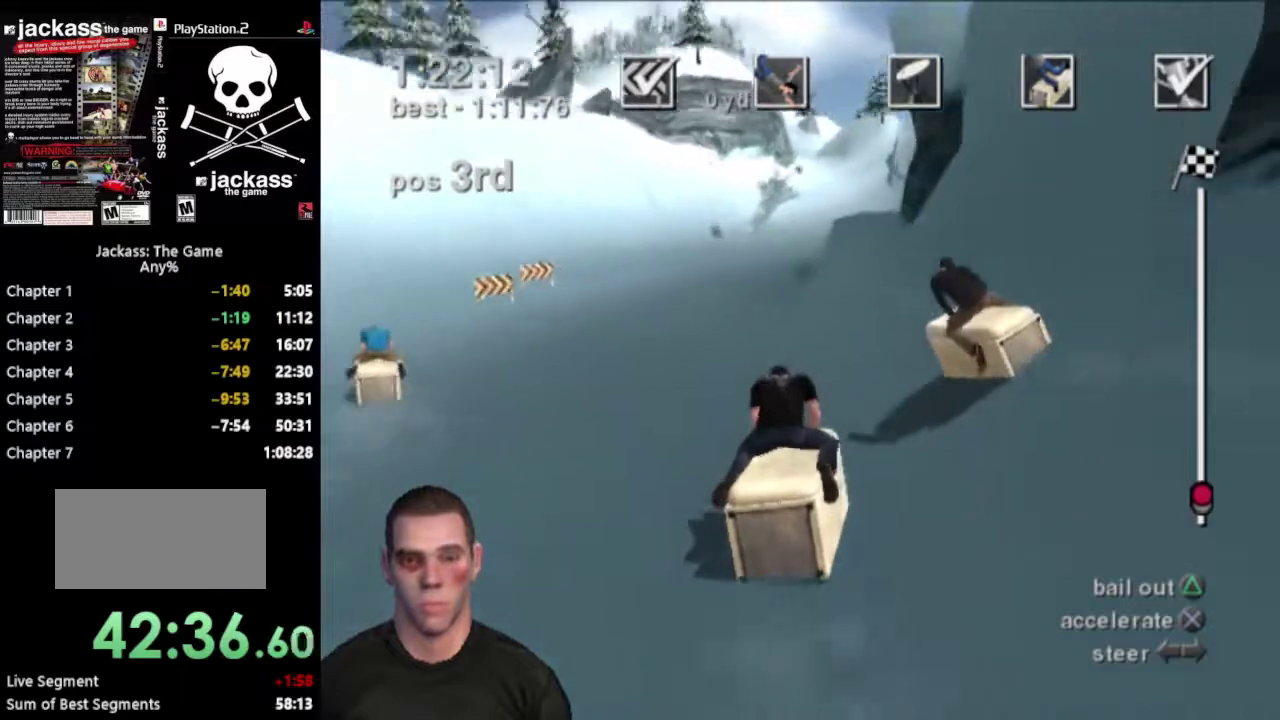
{"buttons": ["CROSS"], "events": []}
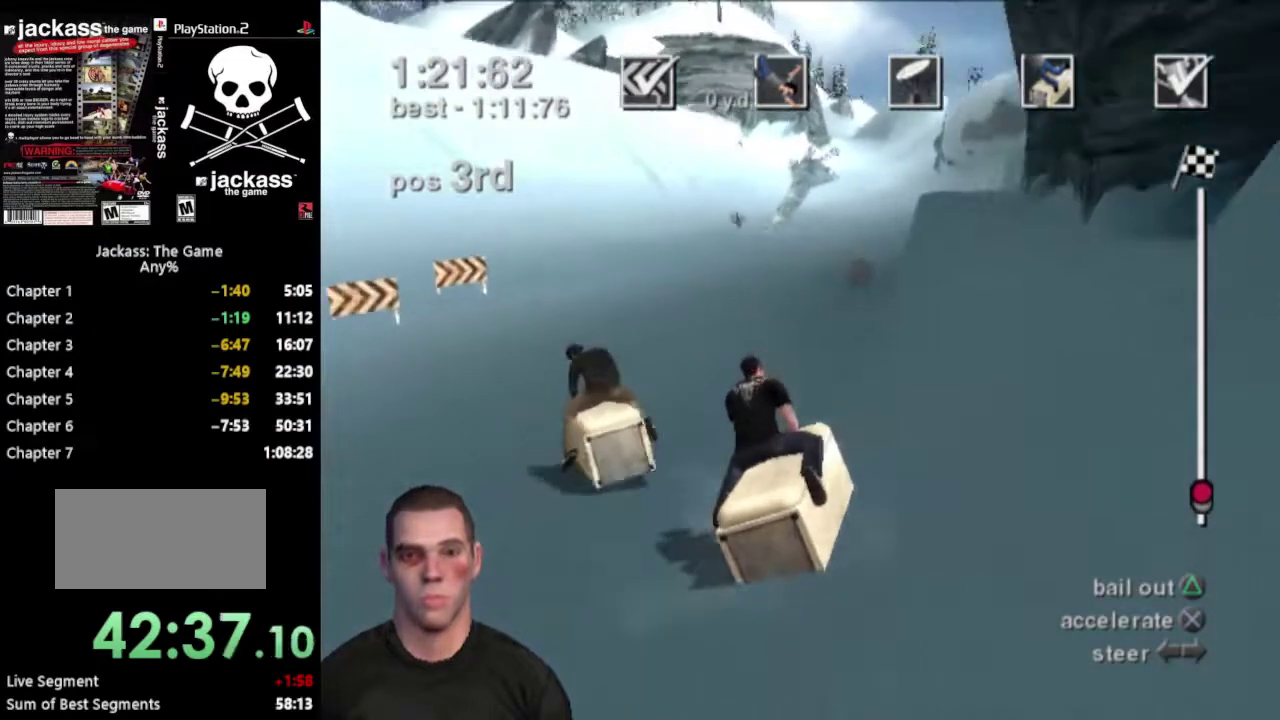
{"buttons": ["CROSS"], "events": []}
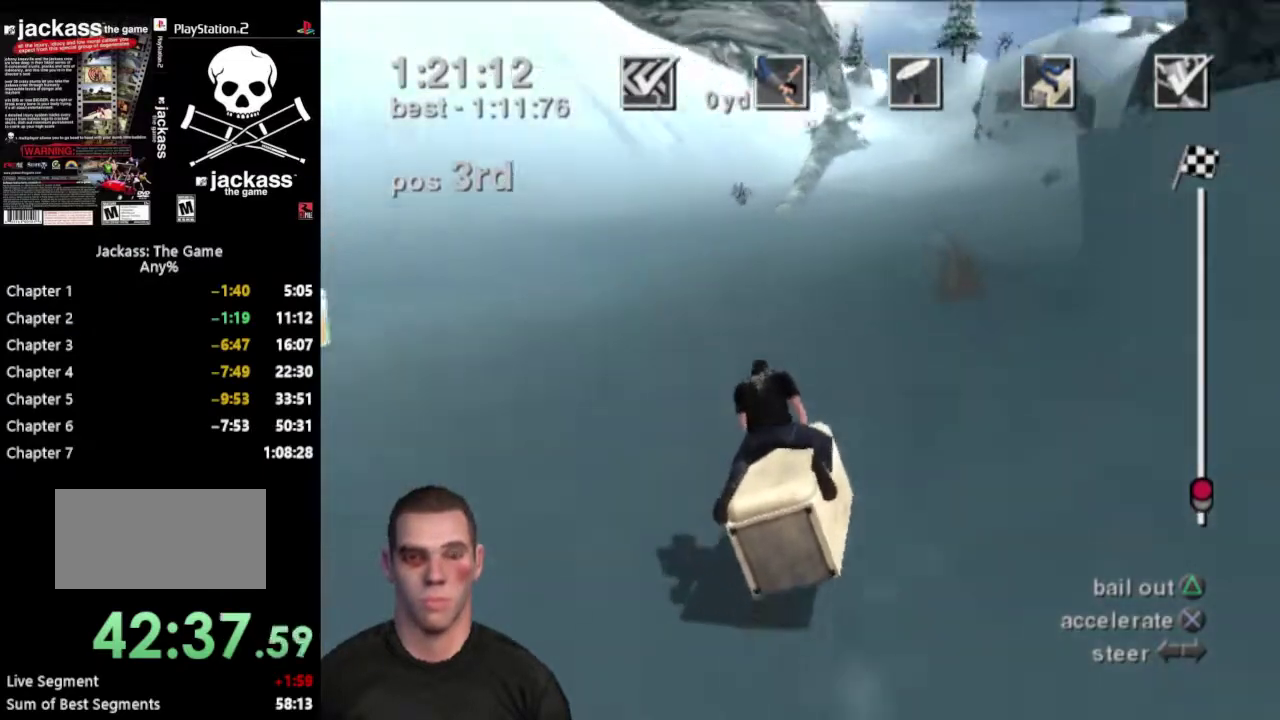
{"buttons": ["CROSS"], "events": []}
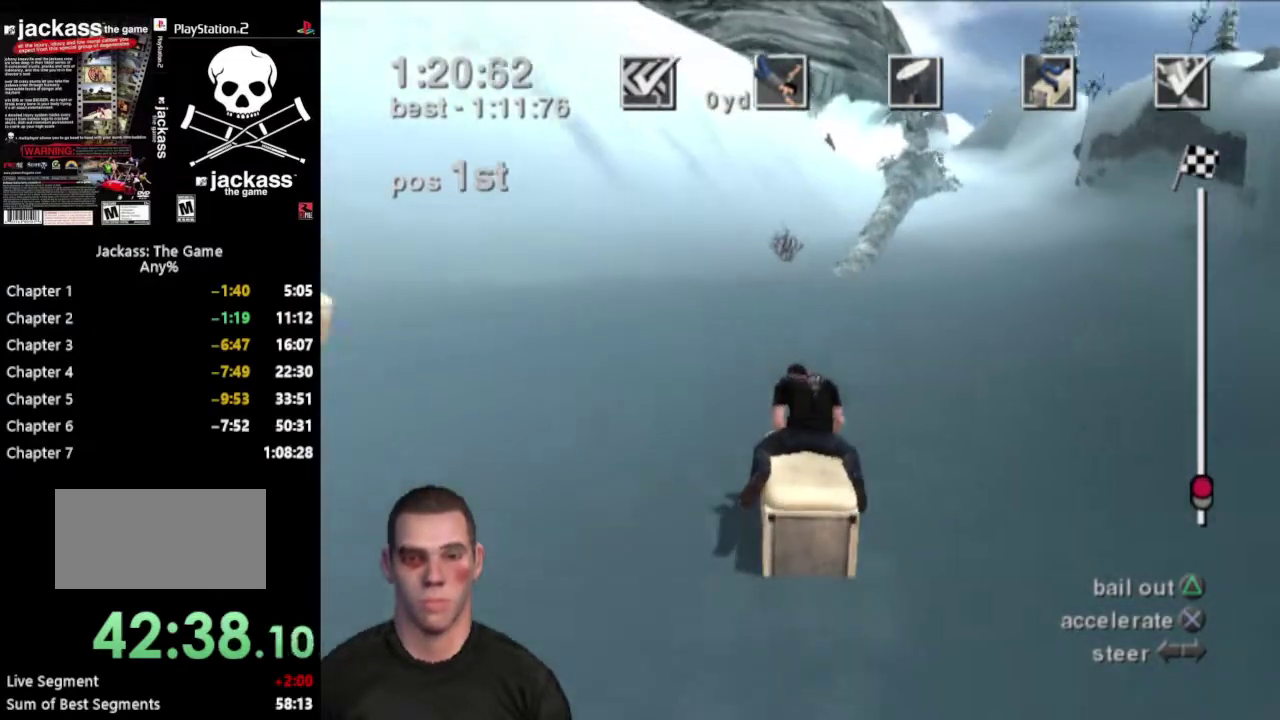
{"buttons": ["CROSS"], "events": []}
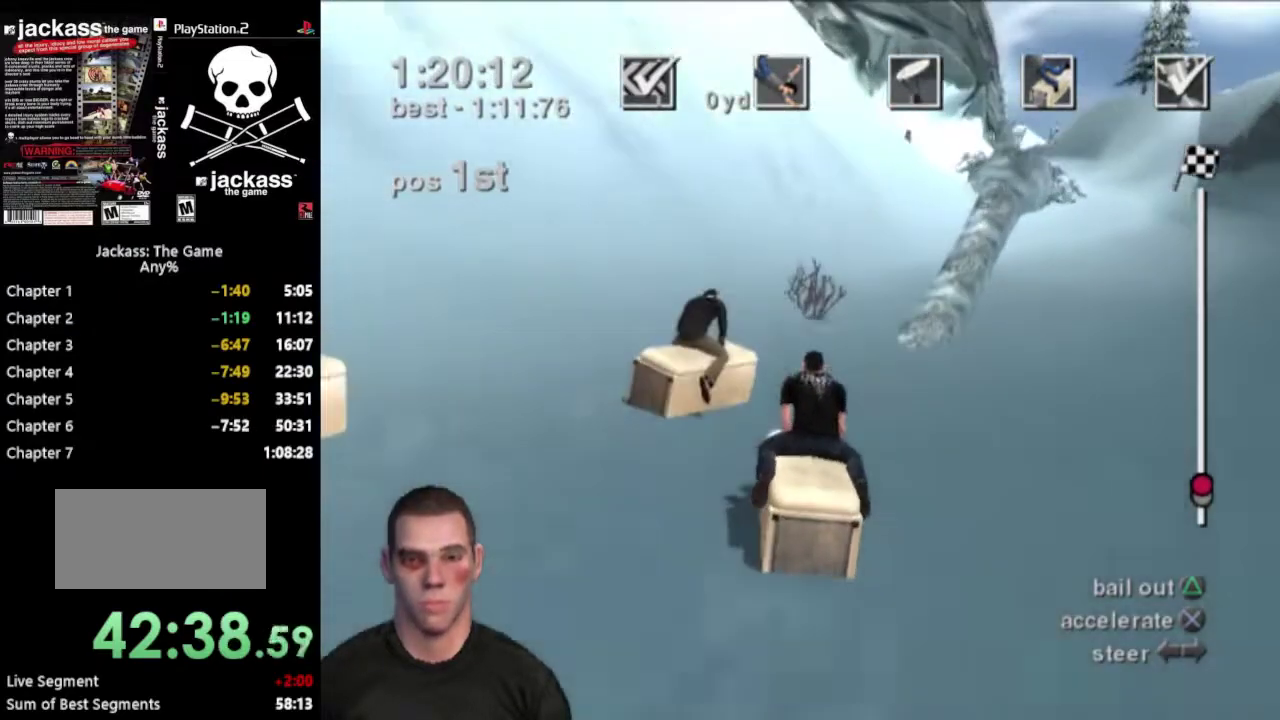
{"buttons": ["CROSS"], "events": []}
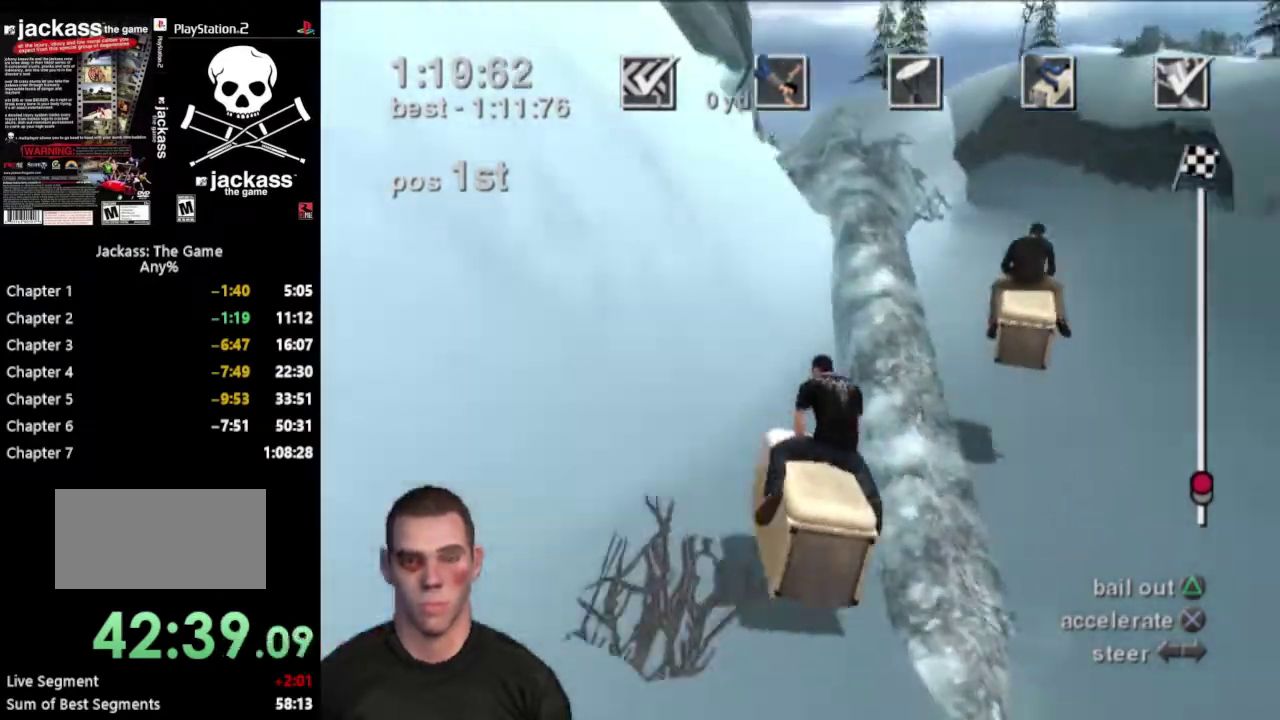
{"buttons": ["CROSS"], "events": []}
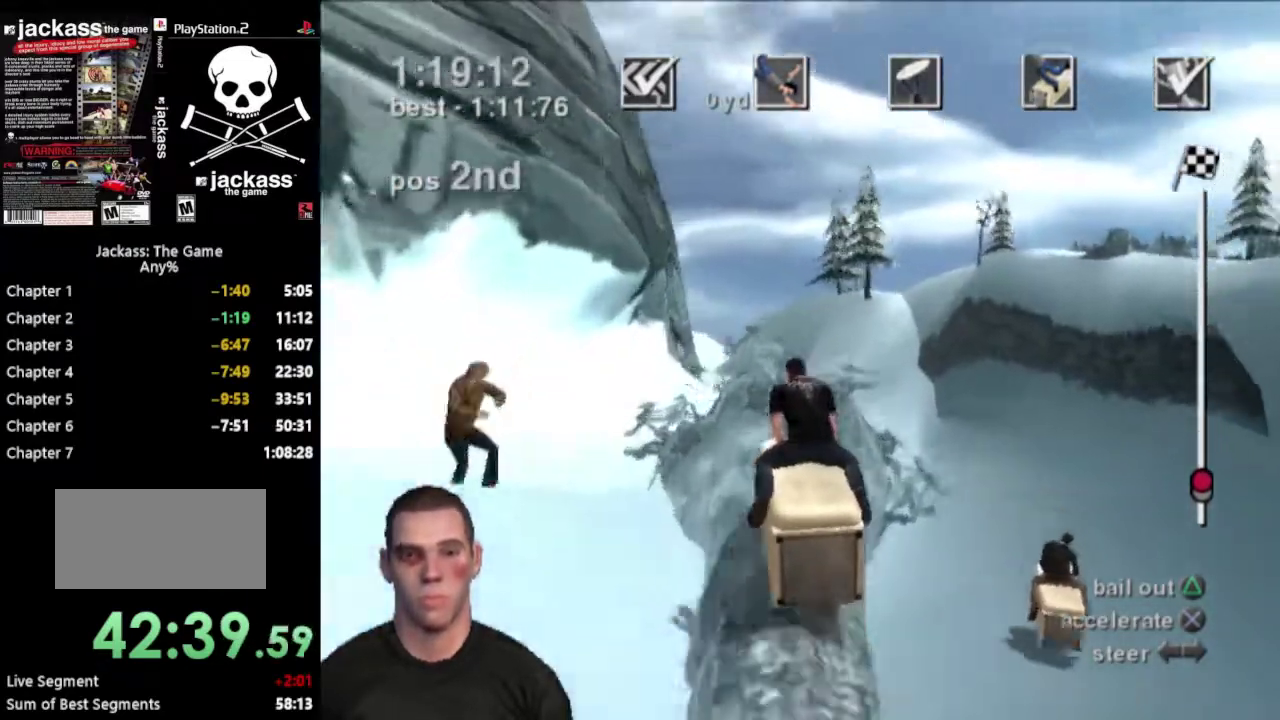
{"buttons": ["CROSS"], "events": []}
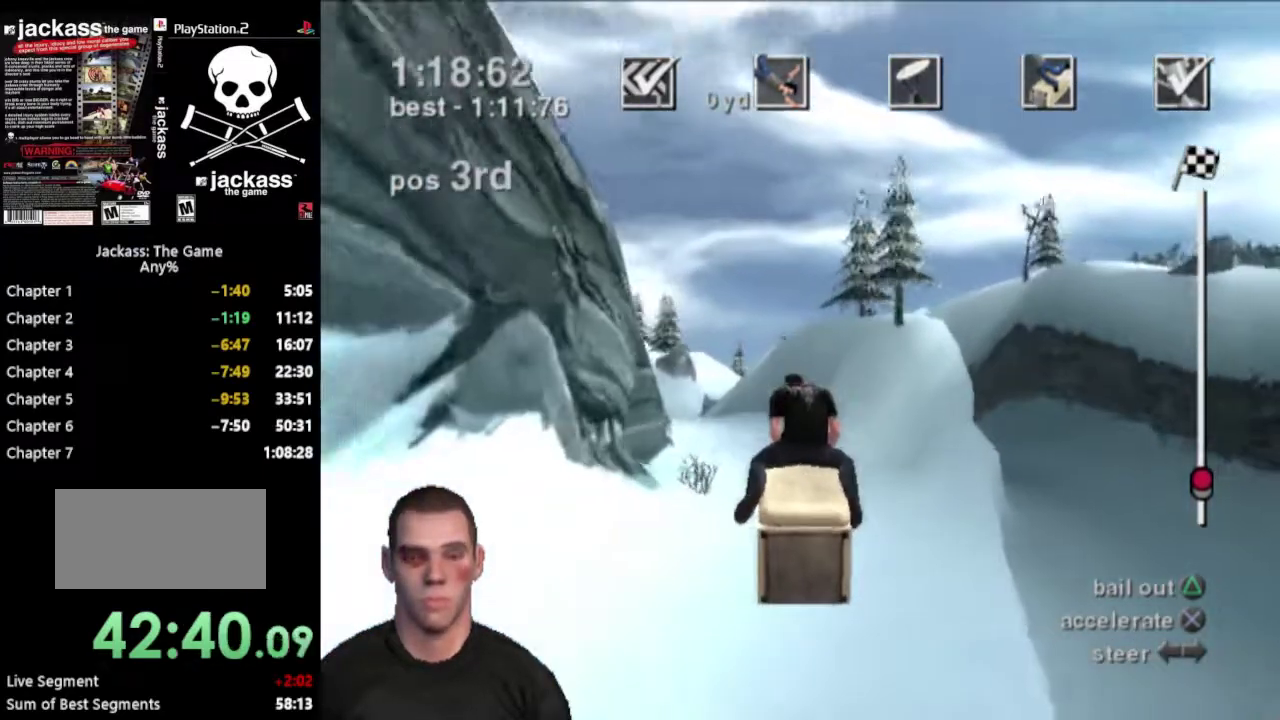
{"buttons": ["CROSS"], "events": []}
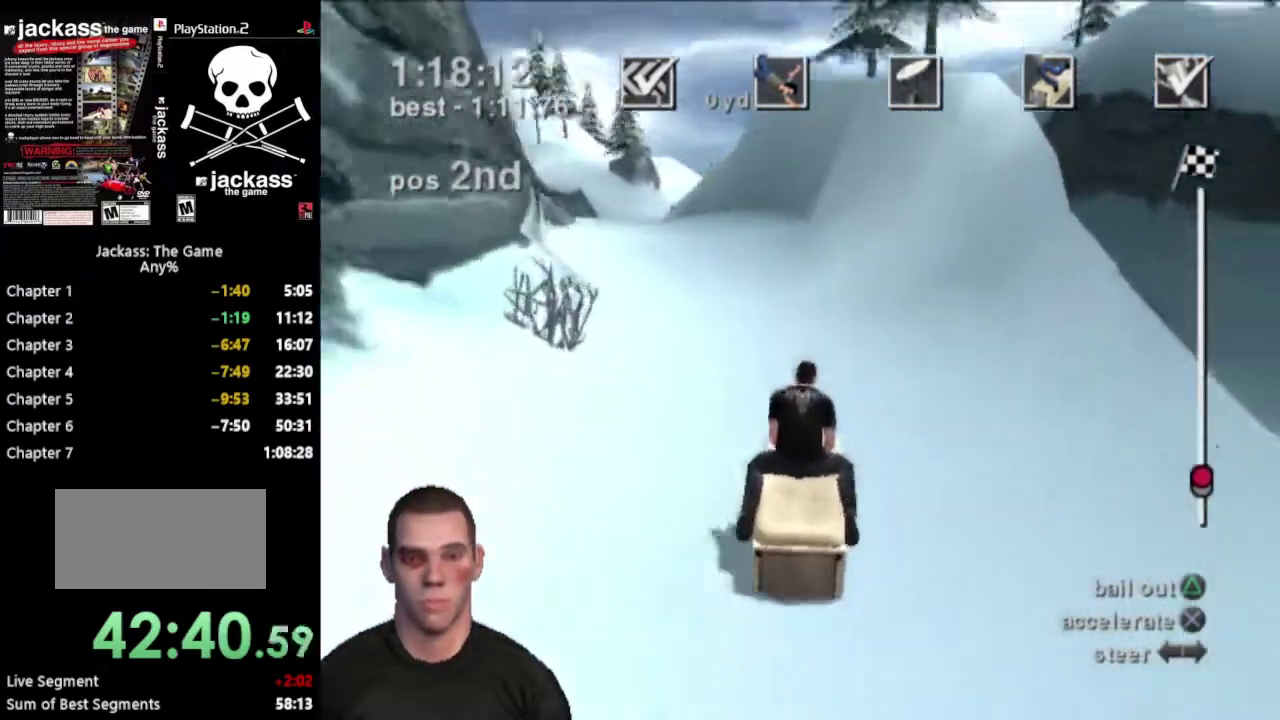
{"buttons": ["CROSS"], "events": []}
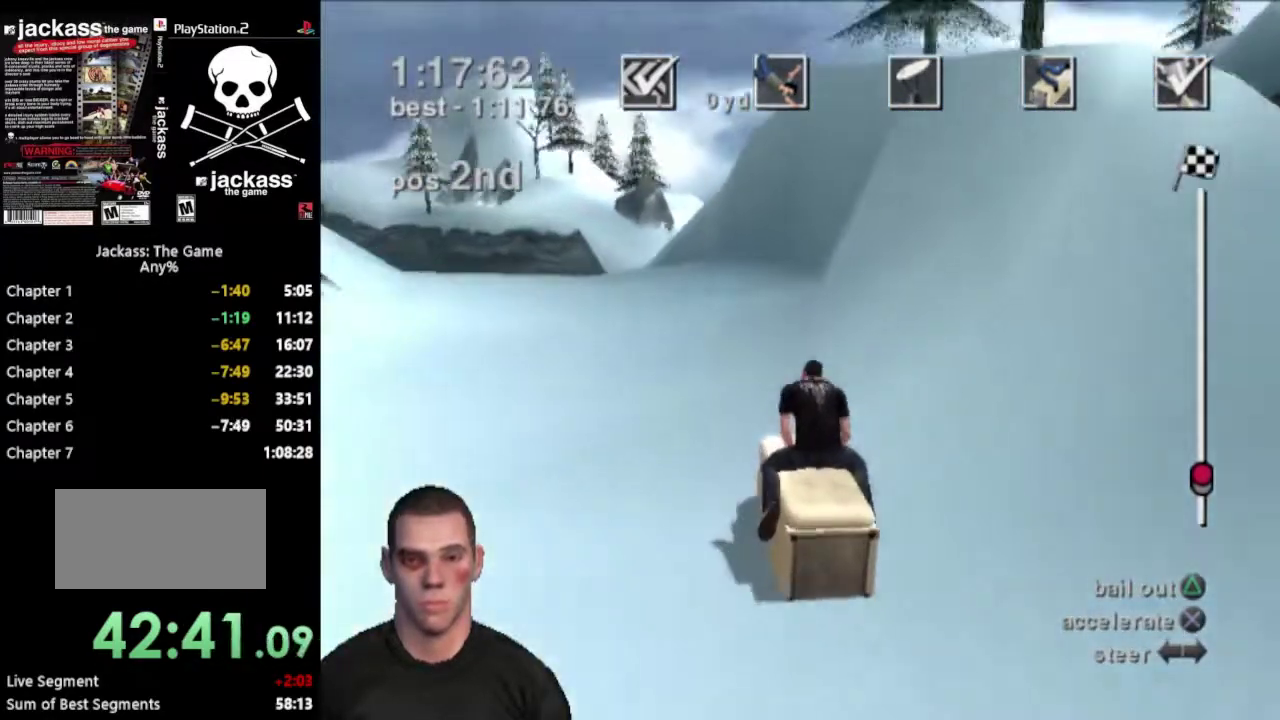
{"buttons": ["CROSS"], "events": []}
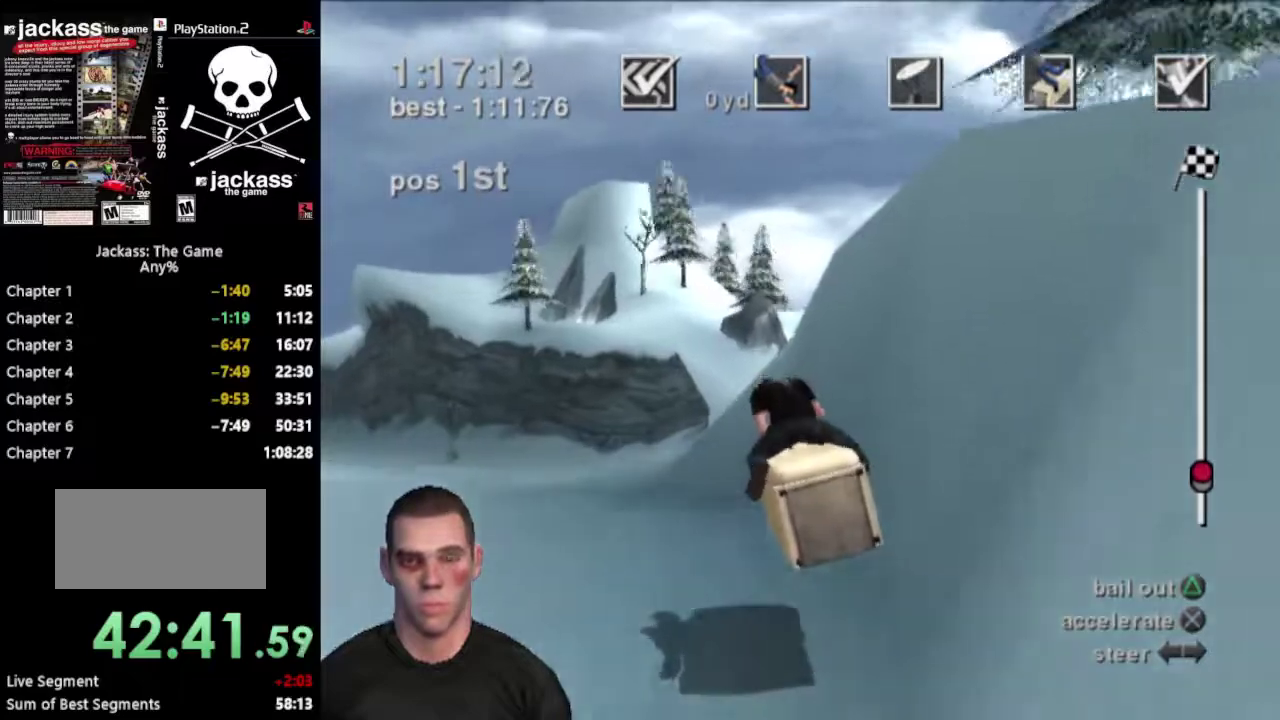
{"buttons": ["CROSS"], "events": []}
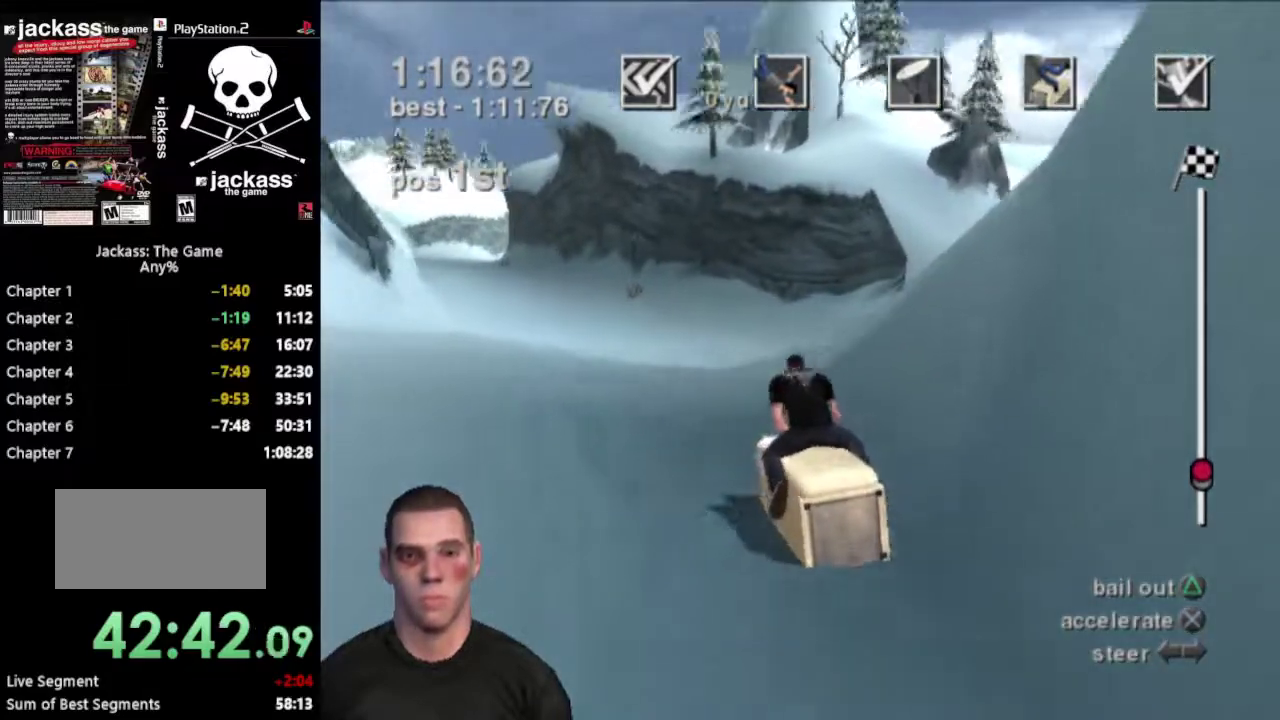
{"buttons": ["CROSS"], "events": []}
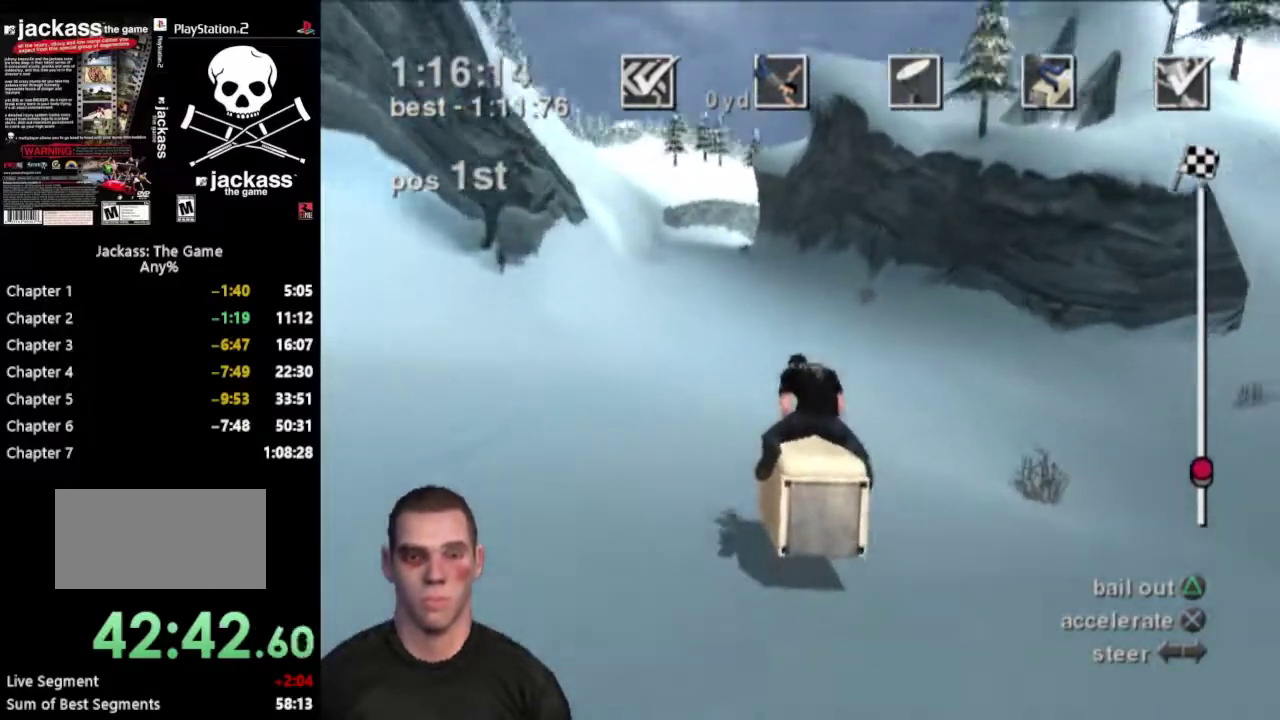
{"buttons": ["CROSS"], "events": []}
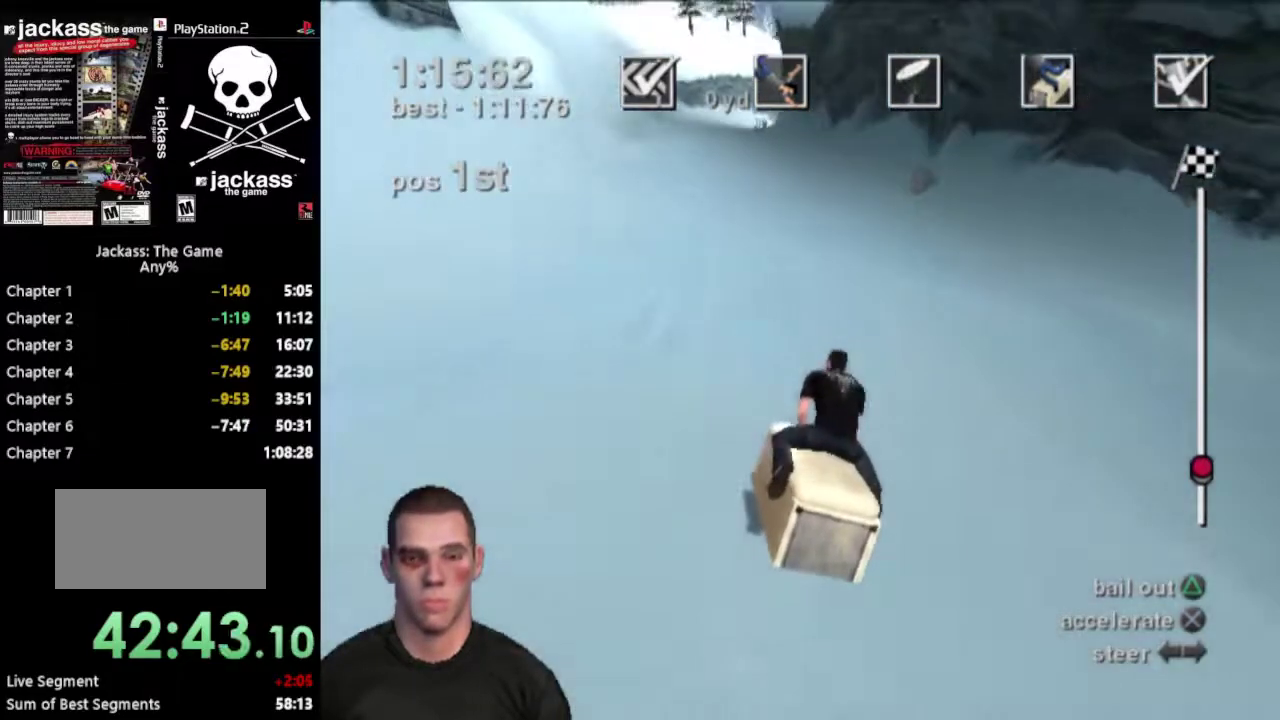
{"buttons": ["CROSS"], "events": []}
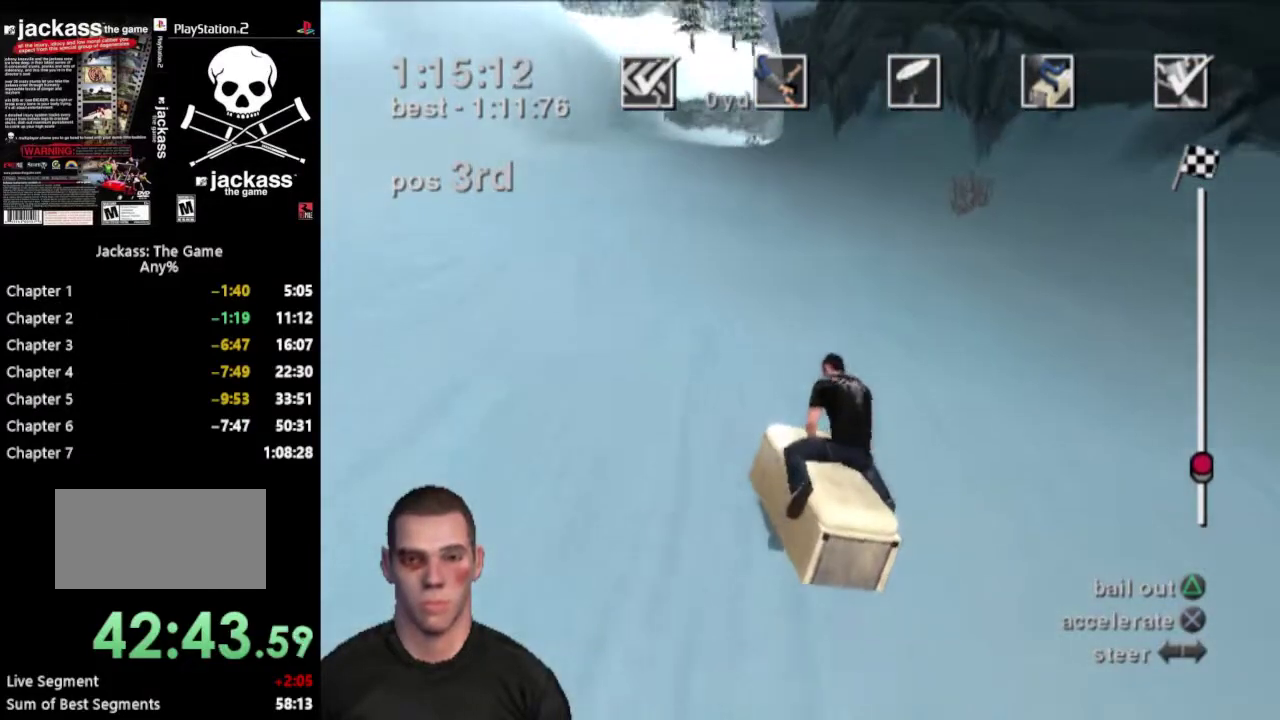
{"buttons": ["CROSS"], "events": []}
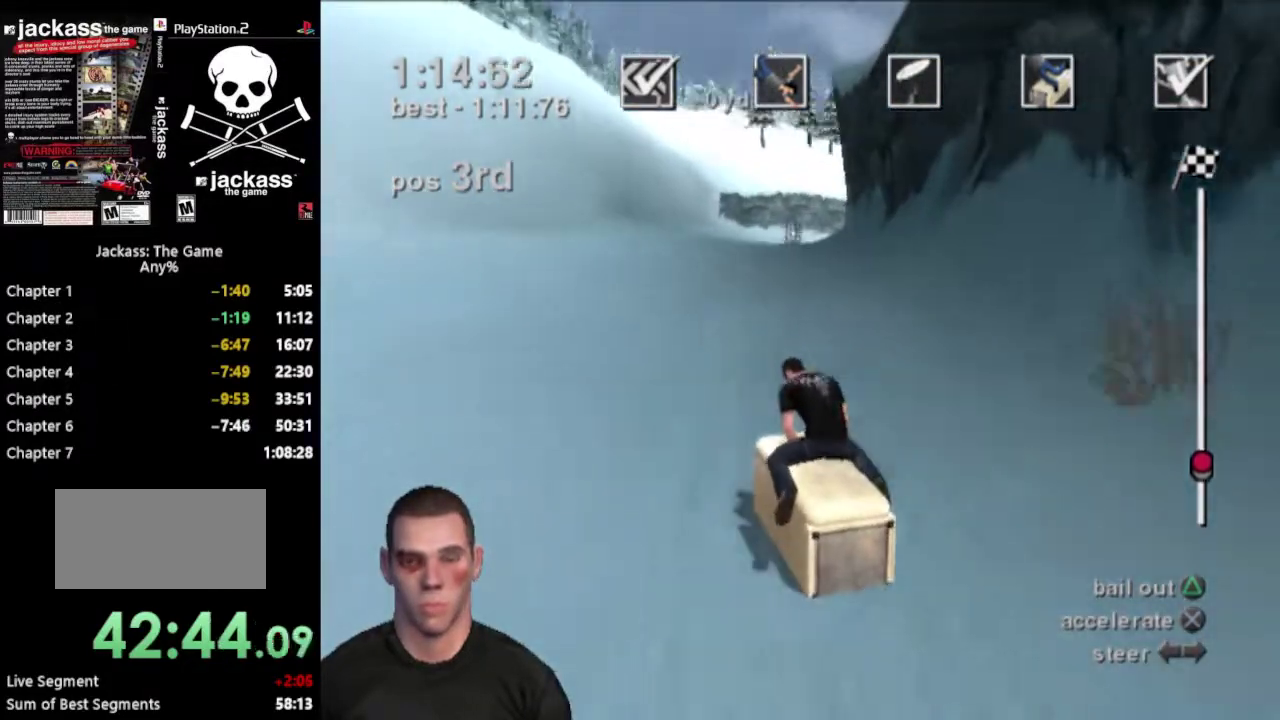
{"buttons": ["CROSS"], "events": []}
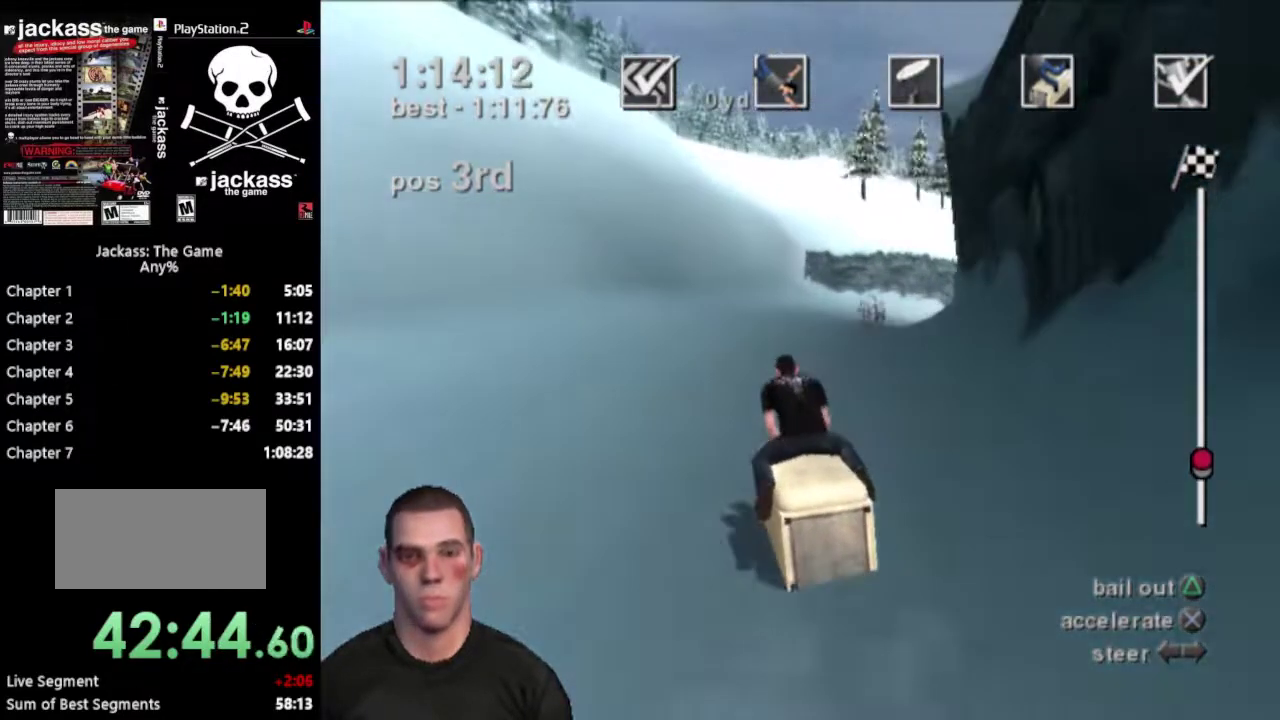
{"buttons": ["CROSS"], "events": []}
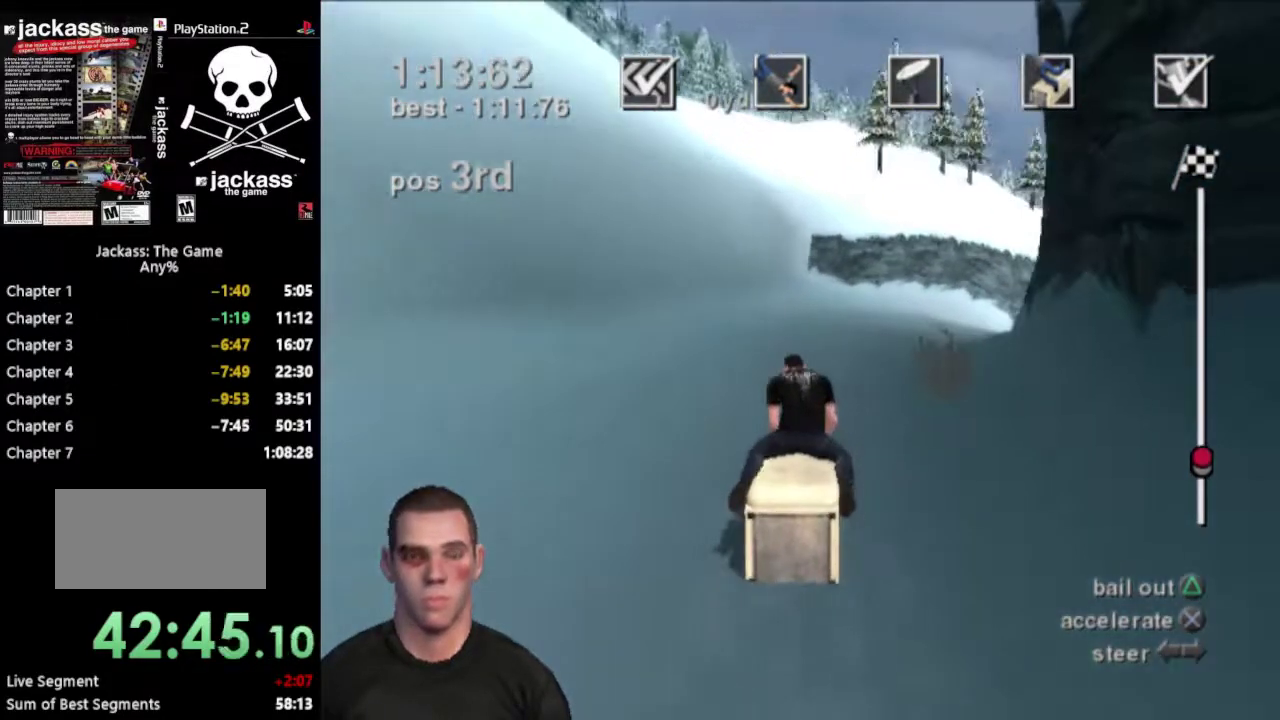
{"buttons": ["CROSS"], "events": []}
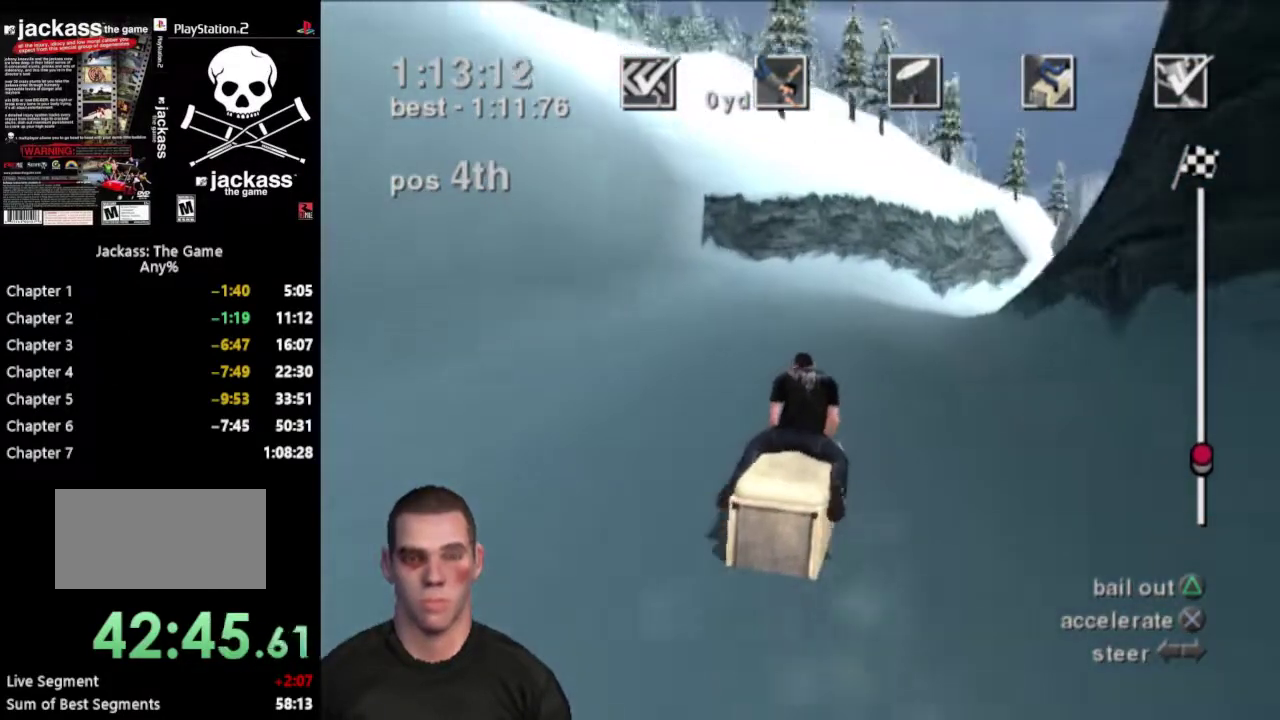
{"buttons": ["CROSS"], "events": []}
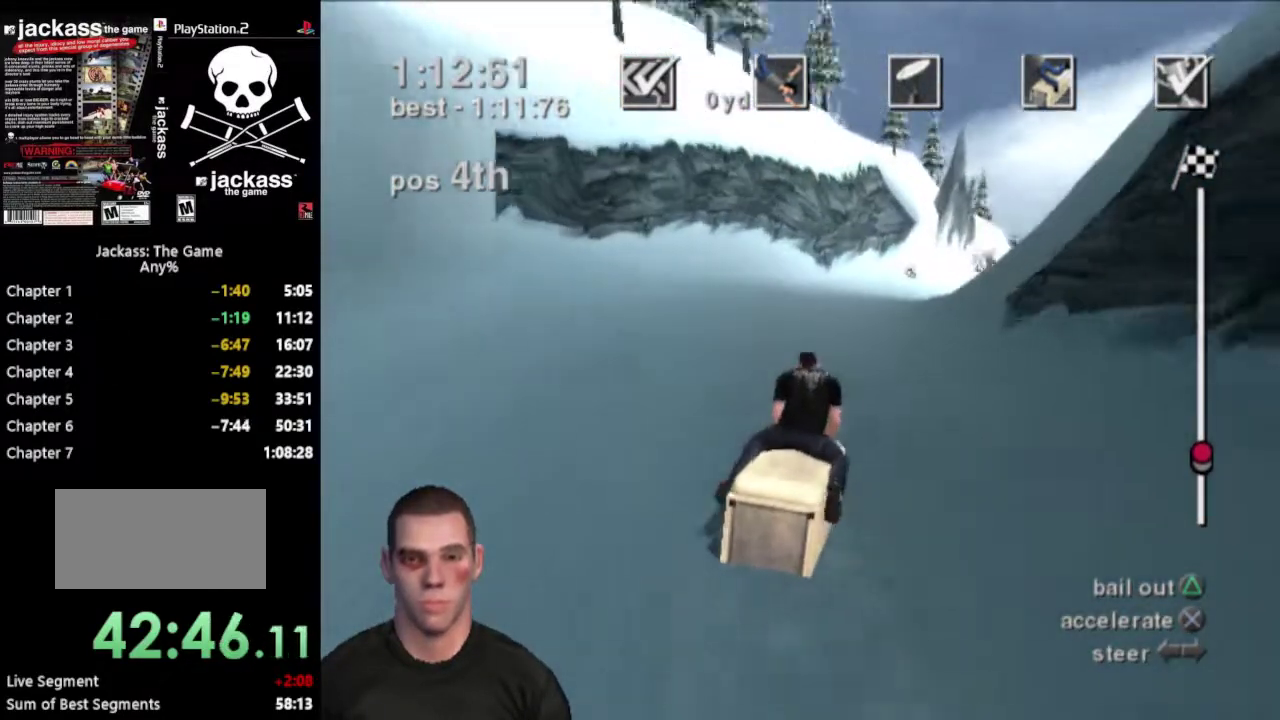
{"buttons": ["CROSS"], "events": []}
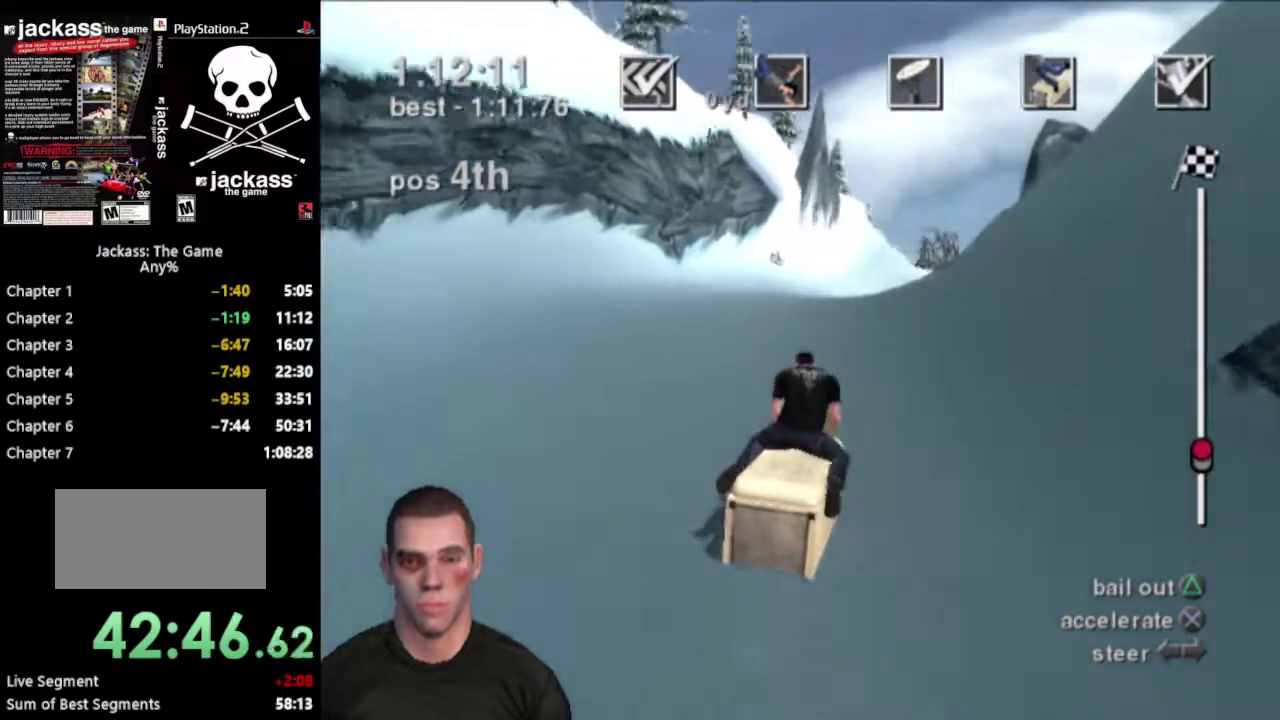
{"buttons": ["CROSS"], "events": []}
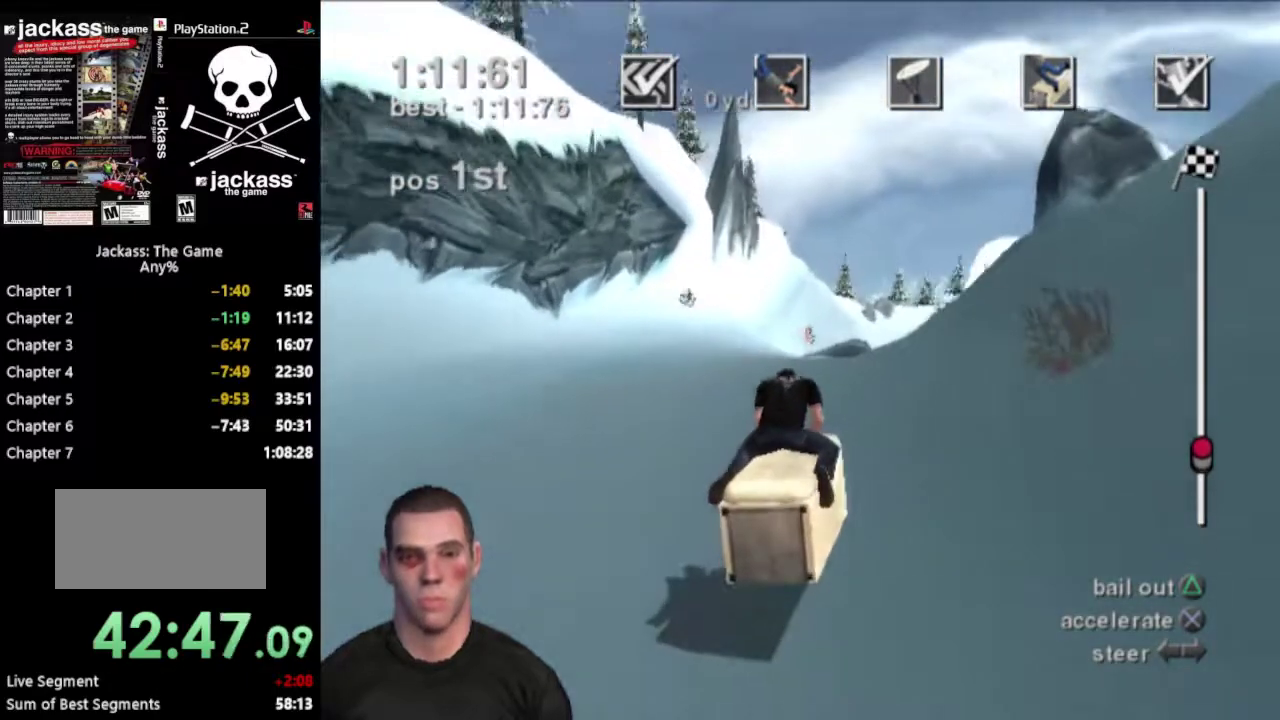
{"buttons": ["CROSS"], "events": []}
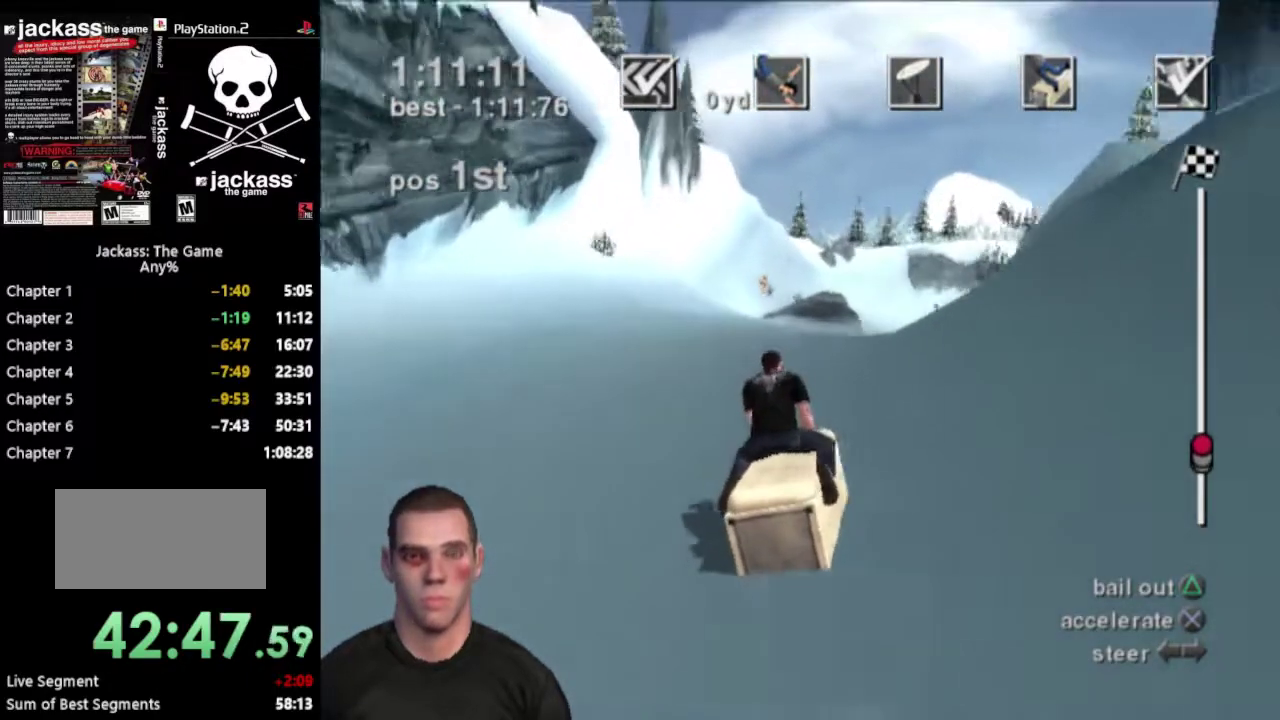
{"buttons": ["CROSS"], "events": []}
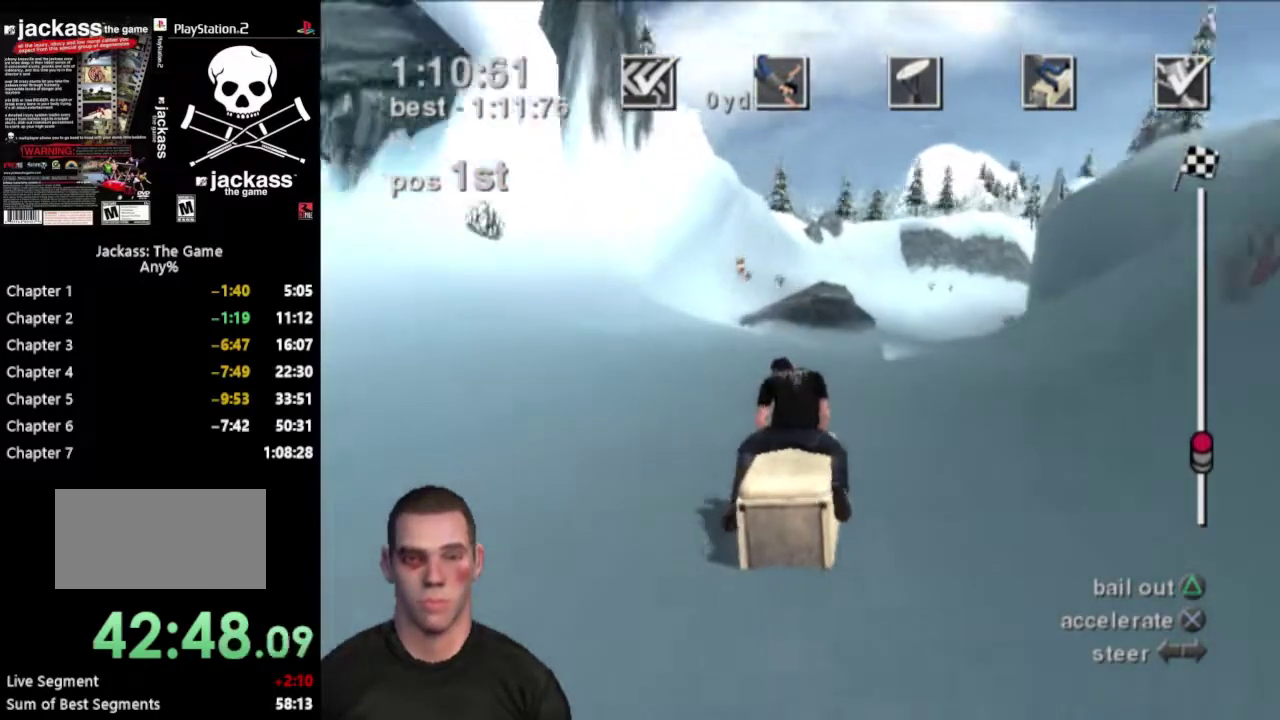
{"buttons": ["CROSS"], "events": []}
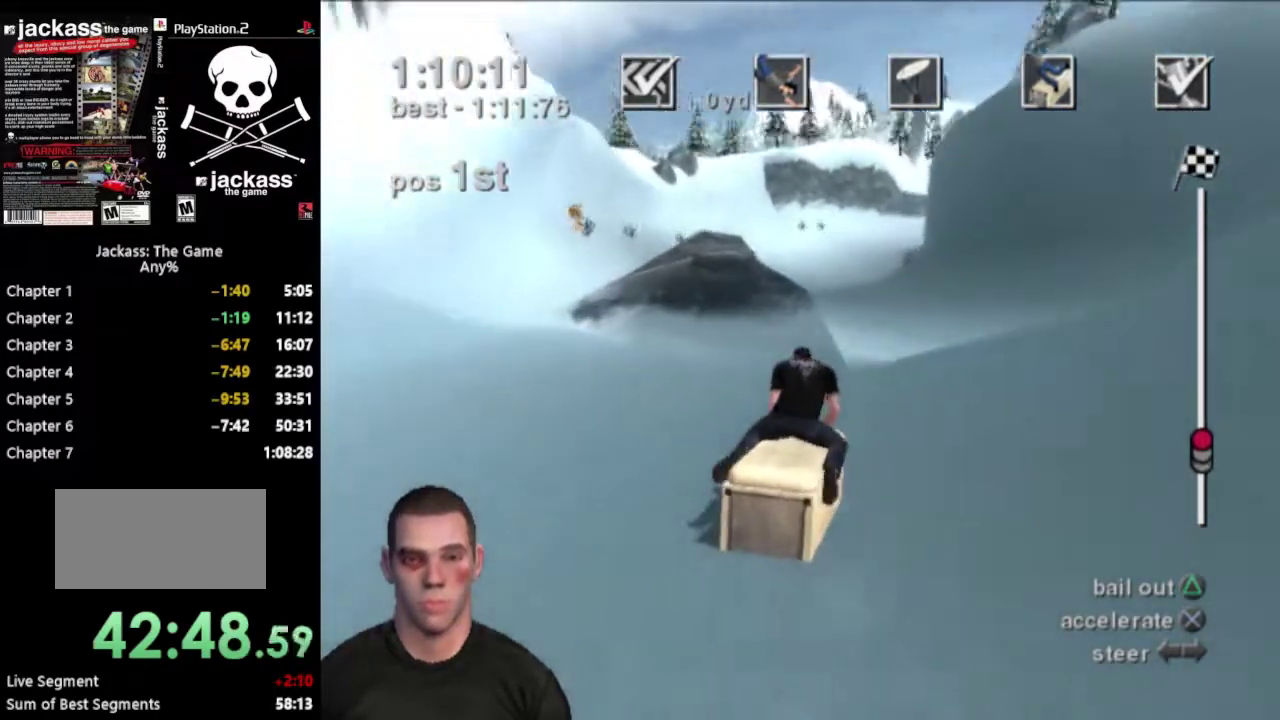
{"buttons": ["CROSS"], "events": []}
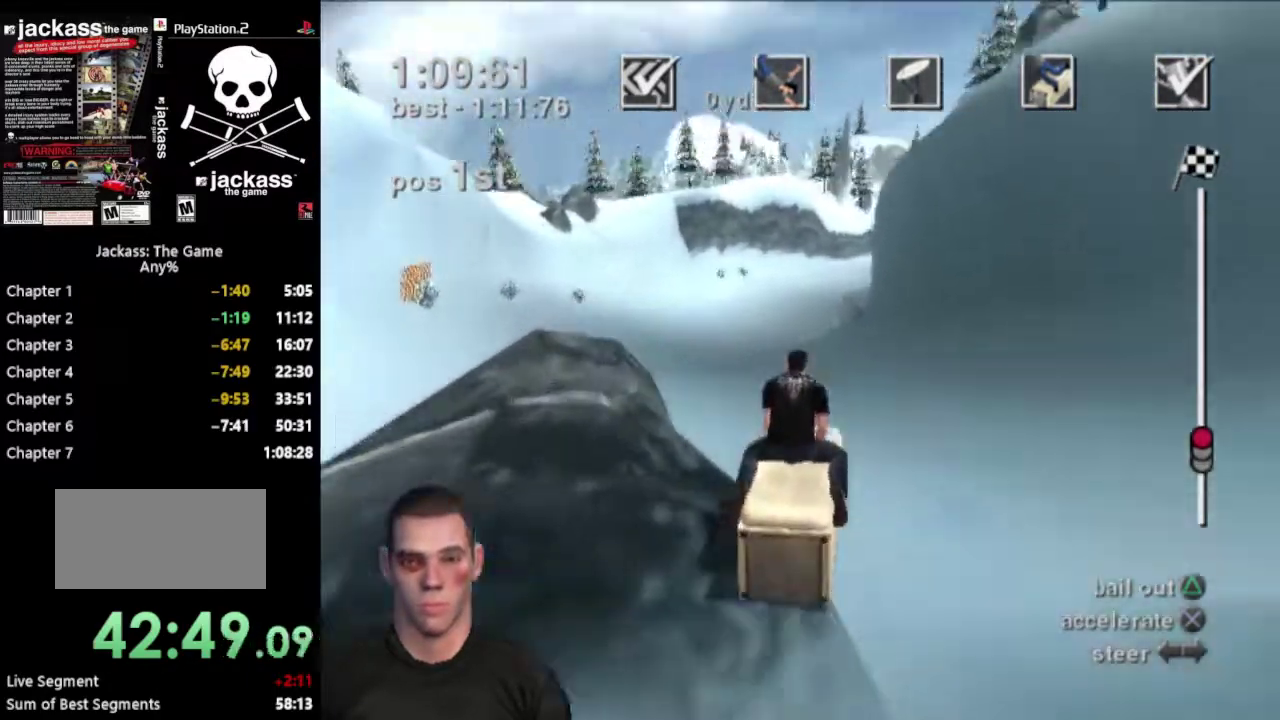
{"buttons": [], "events": [[100, "CROSS", "up"], [167, "TRIANGLE", "down"], [350, "TRIANGLE", "up"]]}